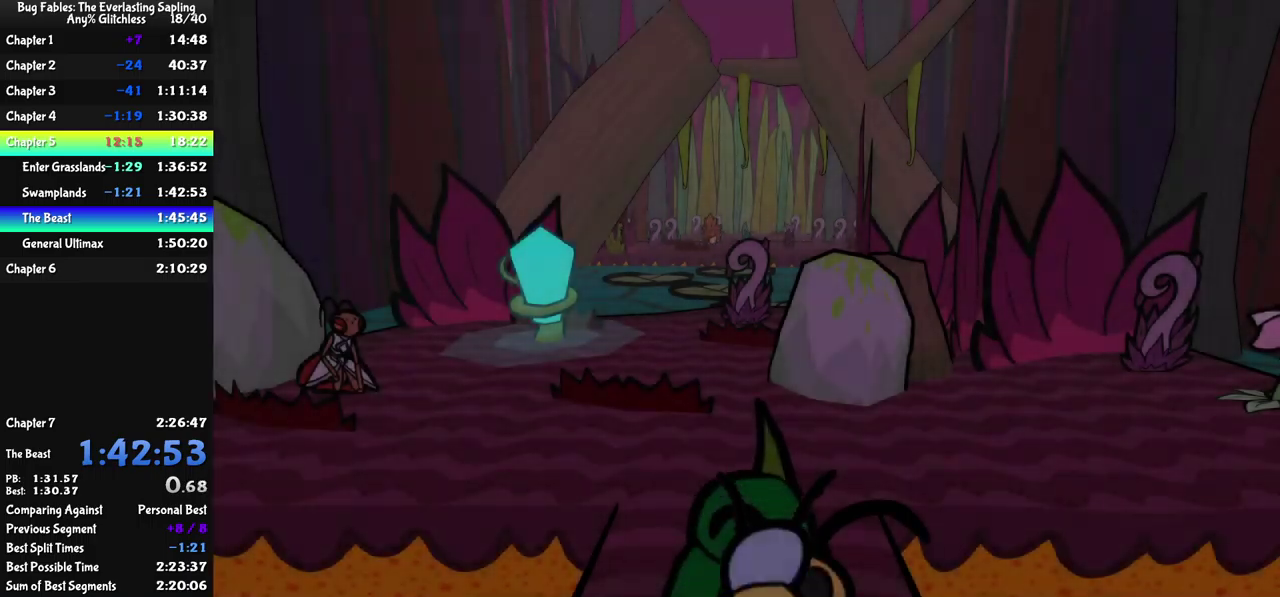
Gameplay with a controller (Xbox layout); each line is a JSON object with the inputs held at the frame after it. "events" lists button and stick changes between this image and that frame as [ms after this image, input, new state], when the widget could be followed in between. Not read: L1 L2 L3 R1 R2 R3.
{"buttons": [], "left_stick": "up-left", "events": [[150, "B", "down"], [216, "B", "up"], [283, "B", "down"], [300, "left_stick", "up-left"], [333, "B", "up"], [400, "B", "down"], [466, "B", "up"]]}
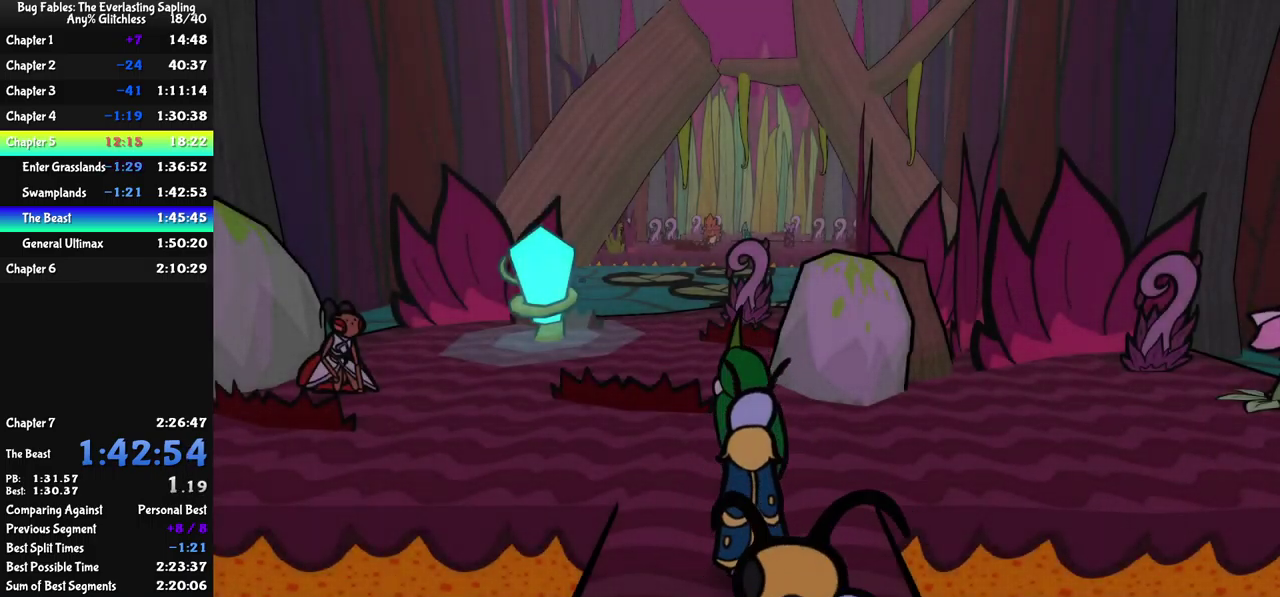
{"buttons": [], "left_stick": "up", "events": [[16, "B", "down"], [83, "B", "up"], [150, "B", "down"], [200, "B", "up"], [250, "B", "down"], [316, "B", "up"], [433, "left_stick", "up"]]}
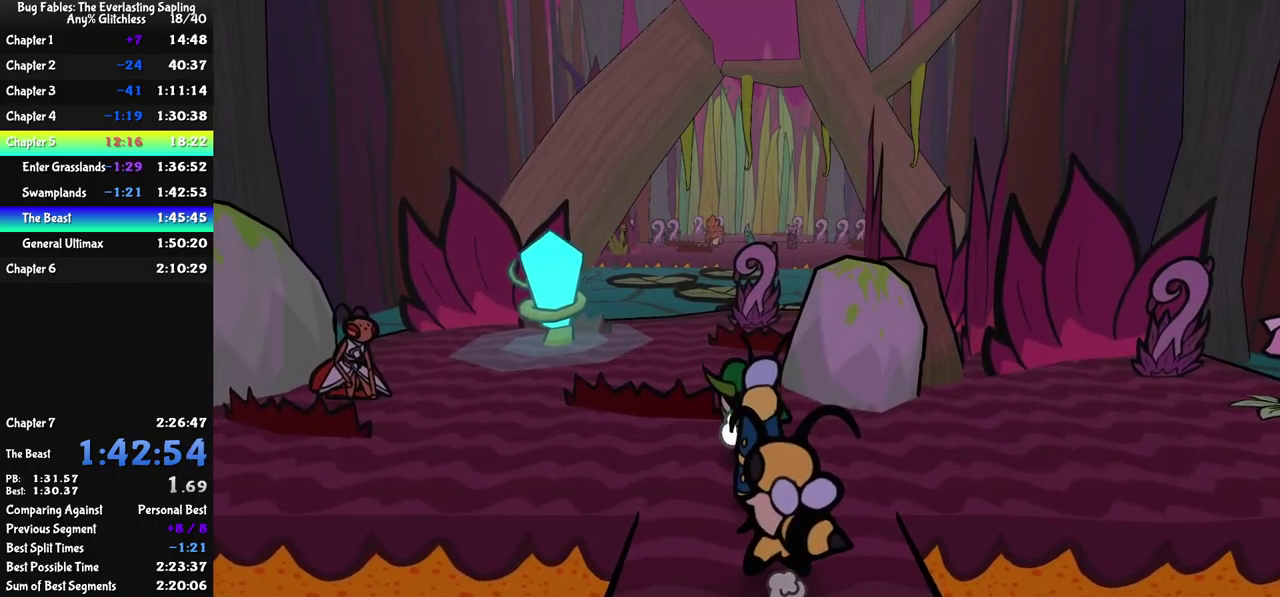
{"buttons": [], "left_stick": "up-right", "events": [[50, "left_stick", "up-right"]]}
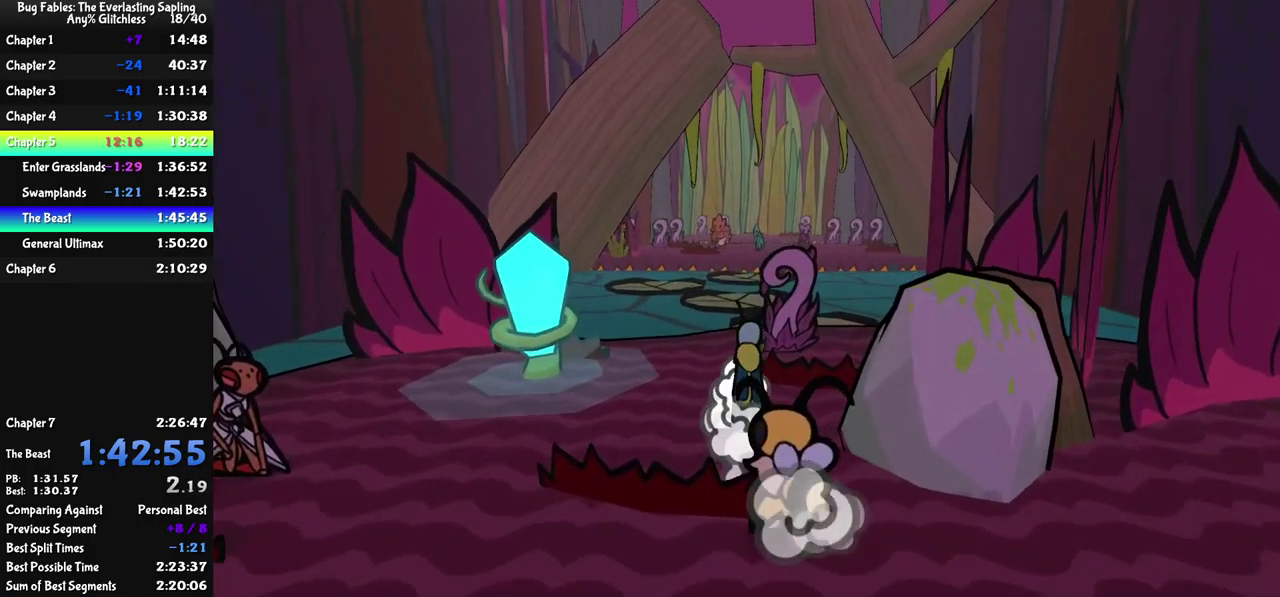
{"buttons": [], "left_stick": "up-left", "events": [[166, "left_stick", "up"], [450, "left_stick", "up-left"]]}
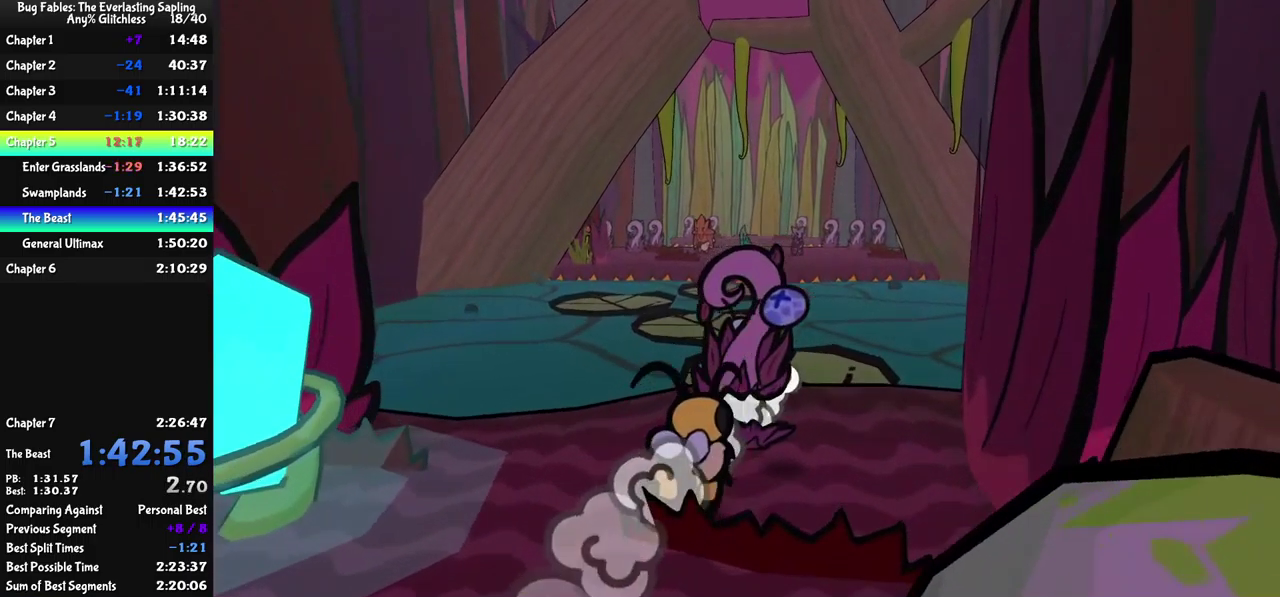
{"buttons": [], "left_stick": "up-left", "events": []}
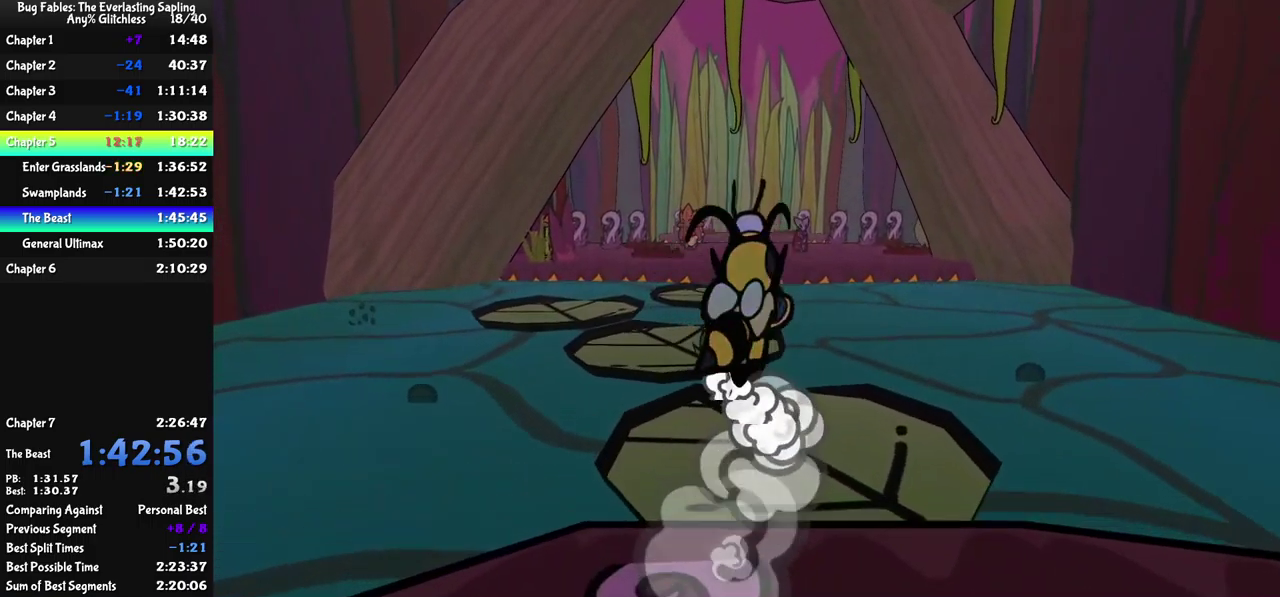
{"buttons": [], "left_stick": "up-left", "events": []}
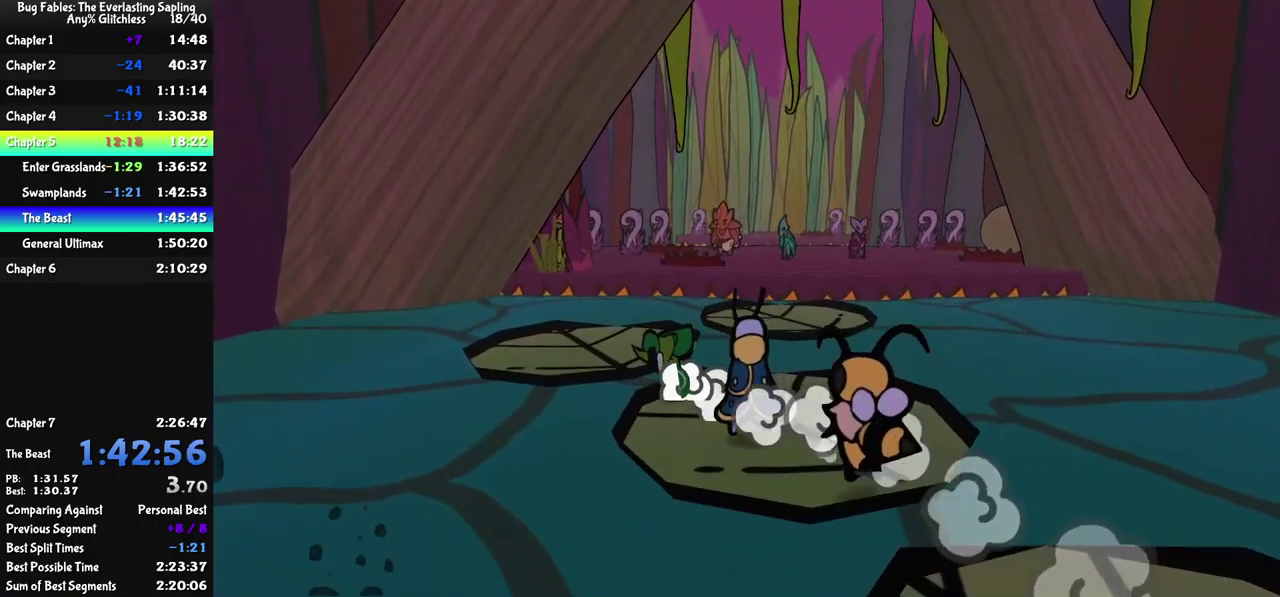
{"buttons": [], "left_stick": "up-right", "events": [[200, "A", "down"], [250, "left_stick", "up"], [266, "A", "up"], [466, "left_stick", "up-right"]]}
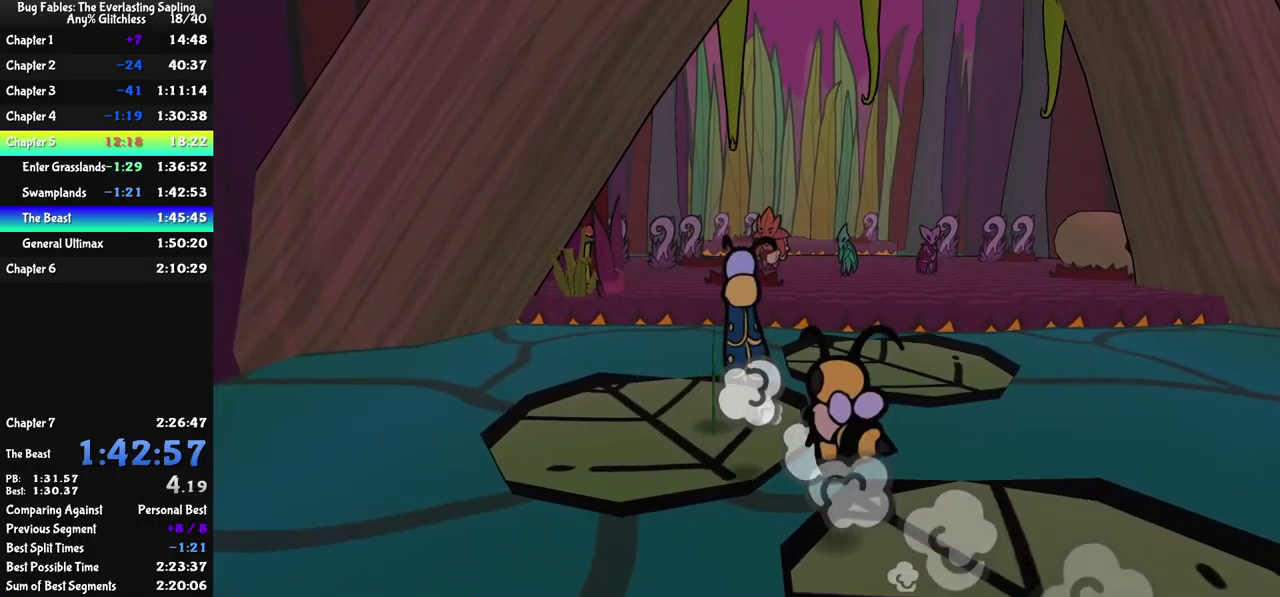
{"buttons": [], "left_stick": "up-right", "events": [[100, "X", "down"], [150, "X", "up"], [216, "A", "down"], [283, "A", "up"]]}
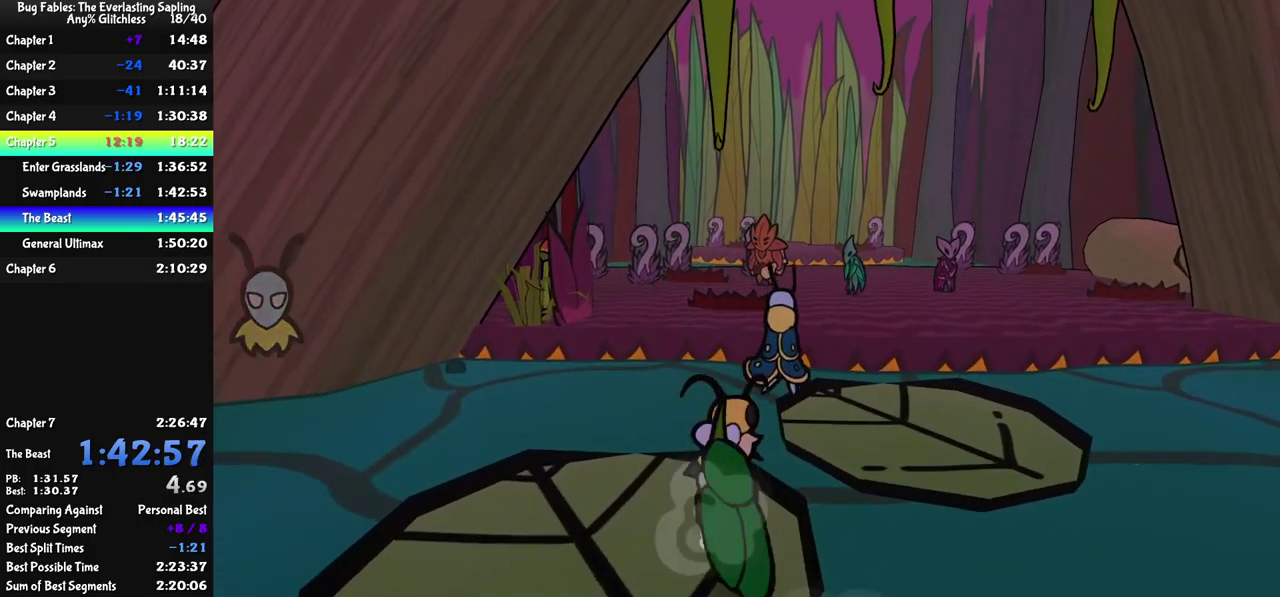
{"buttons": [], "left_stick": "up-right", "events": [[266, "X", "down"], [333, "X", "up"]]}
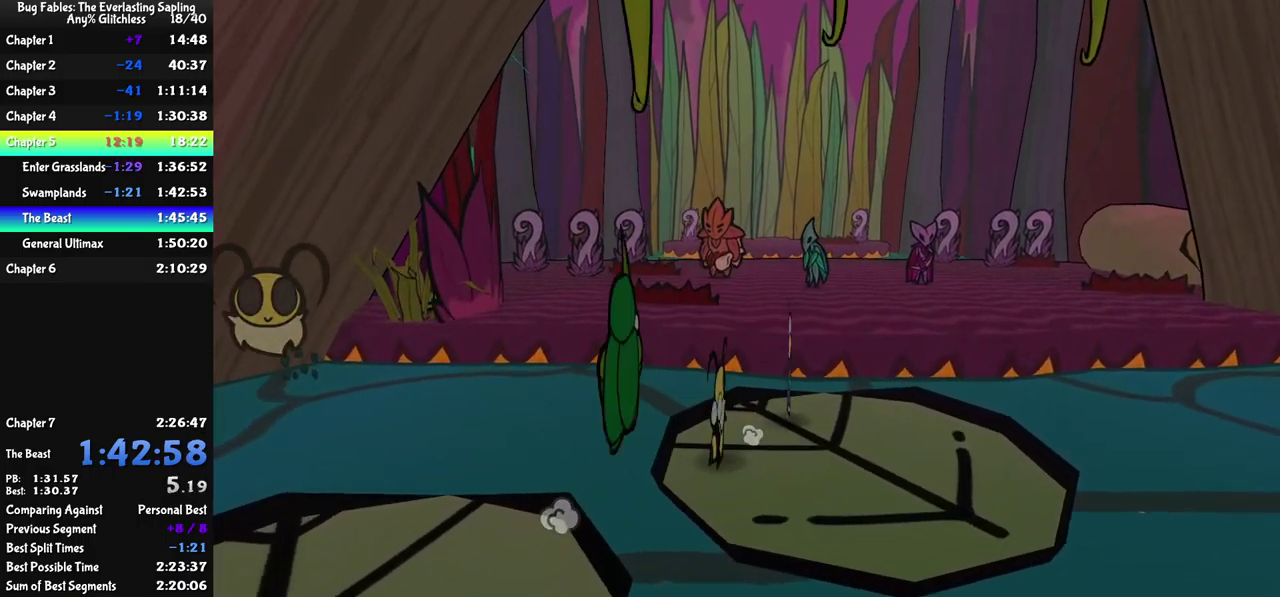
{"buttons": [], "left_stick": "up", "events": [[200, "A", "down"], [333, "A", "up"], [500, "left_stick", "up"]]}
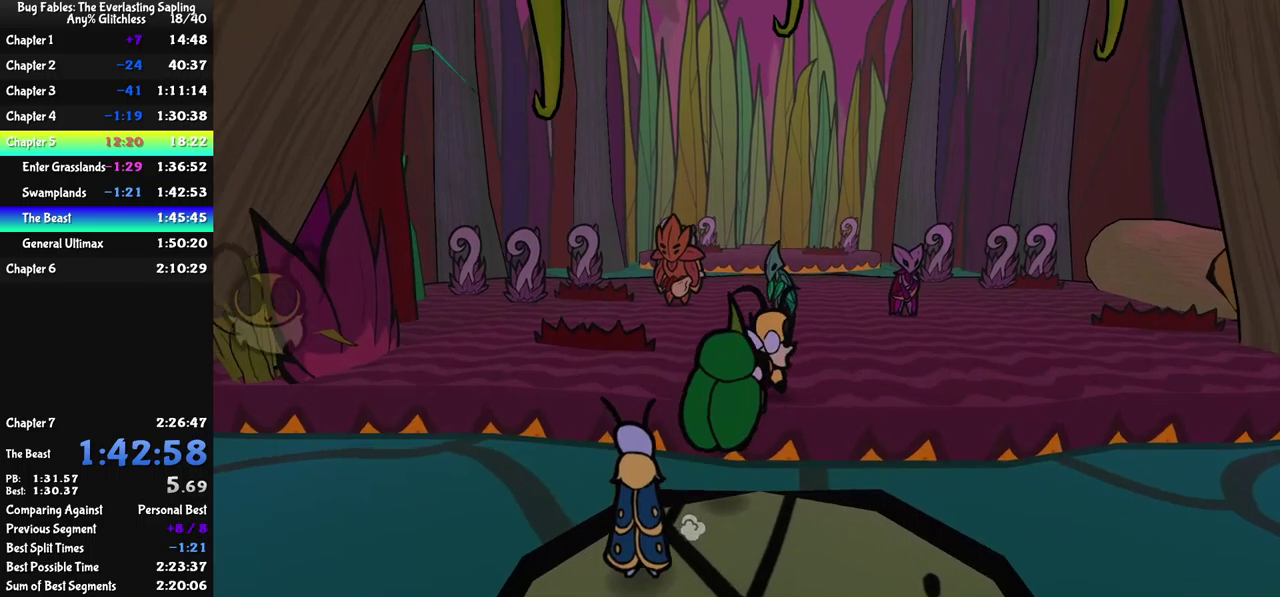
{"buttons": [], "left_stick": "up", "events": []}
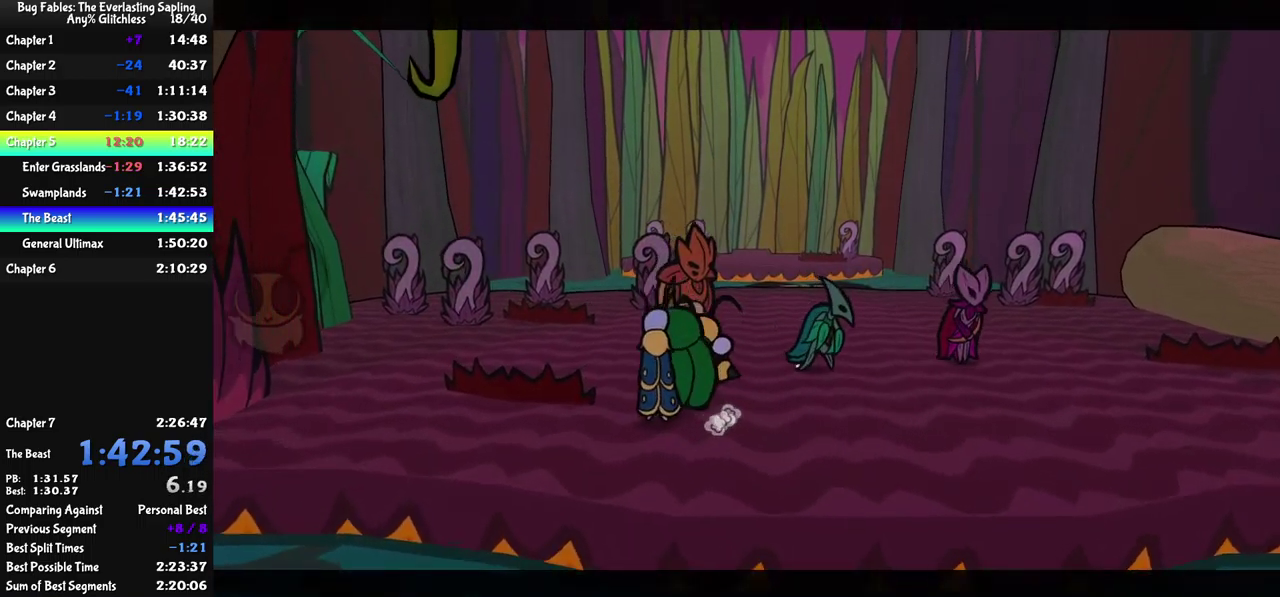
{"buttons": ["B"], "left_stick": "center", "events": [[117, "left_stick", "up-right"], [150, "B", "down"], [200, "left_stick", "center"]]}
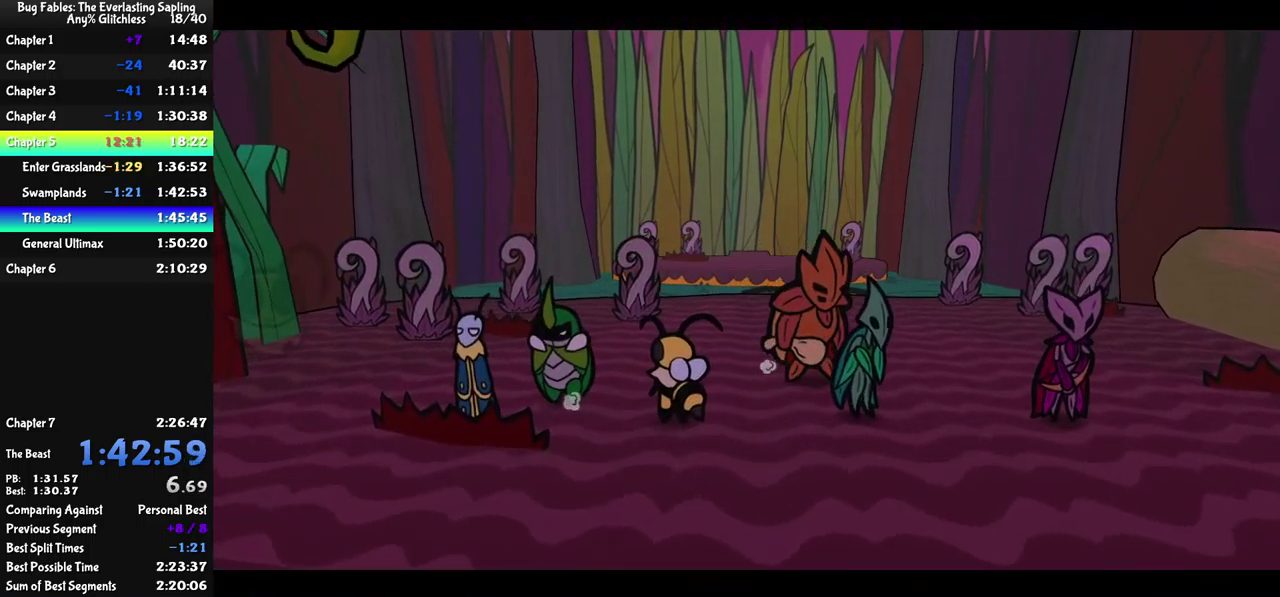
{"buttons": ["B"], "left_stick": "center", "events": []}
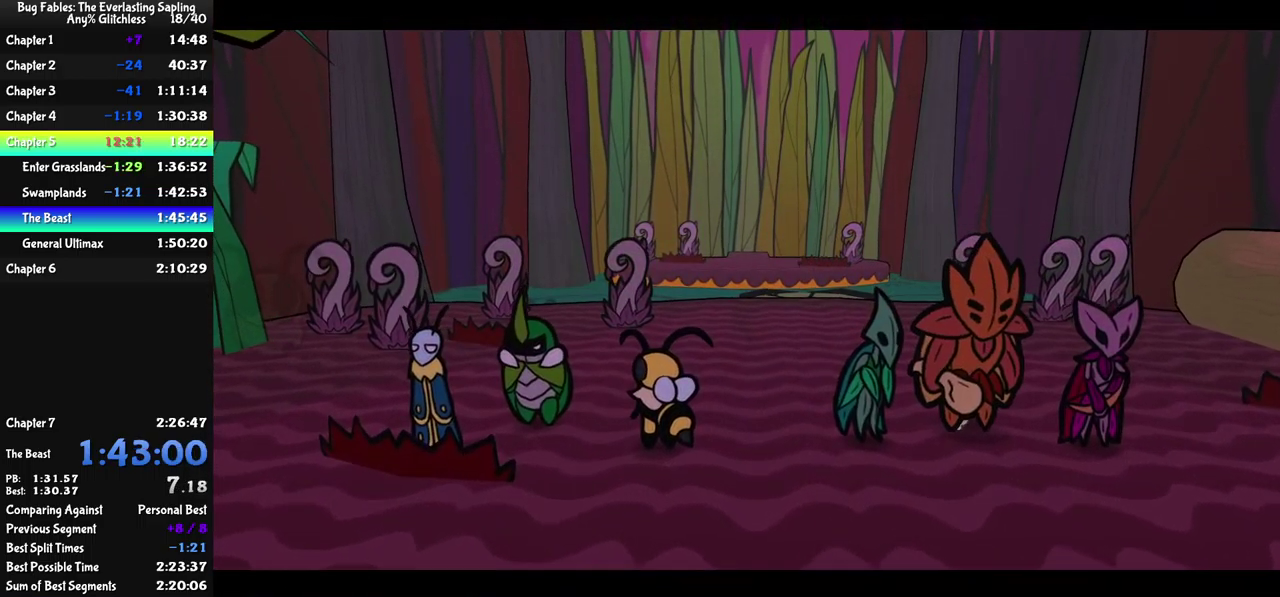
{"buttons": ["B"], "left_stick": "center", "events": []}
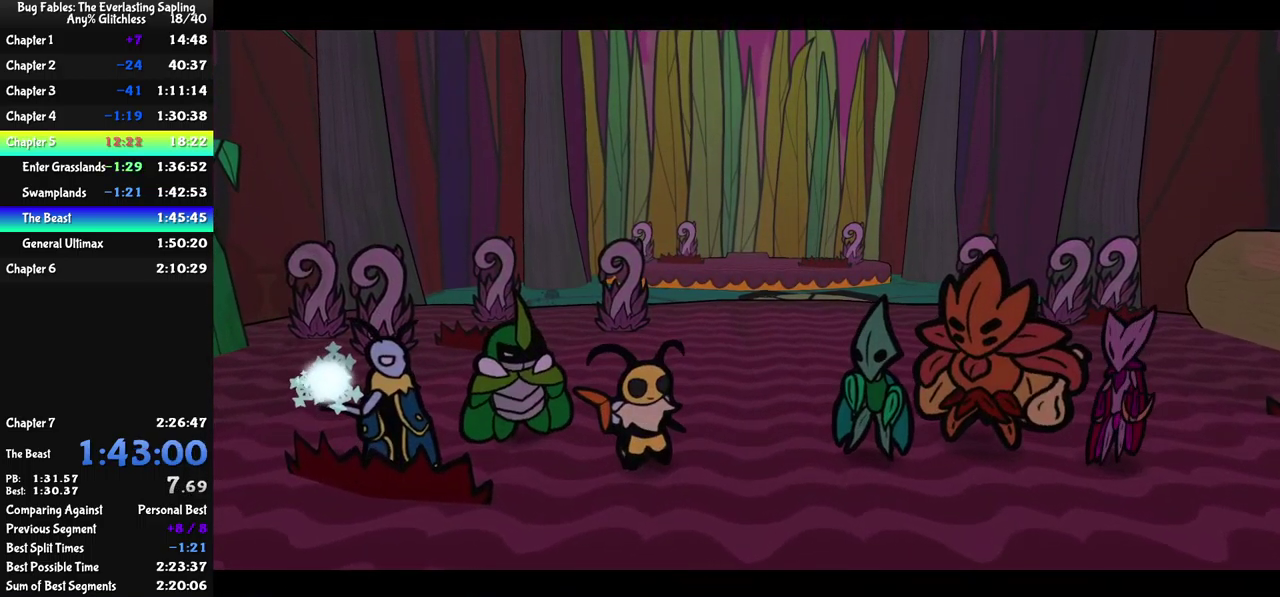
{"buttons": ["B"], "left_stick": "center", "events": []}
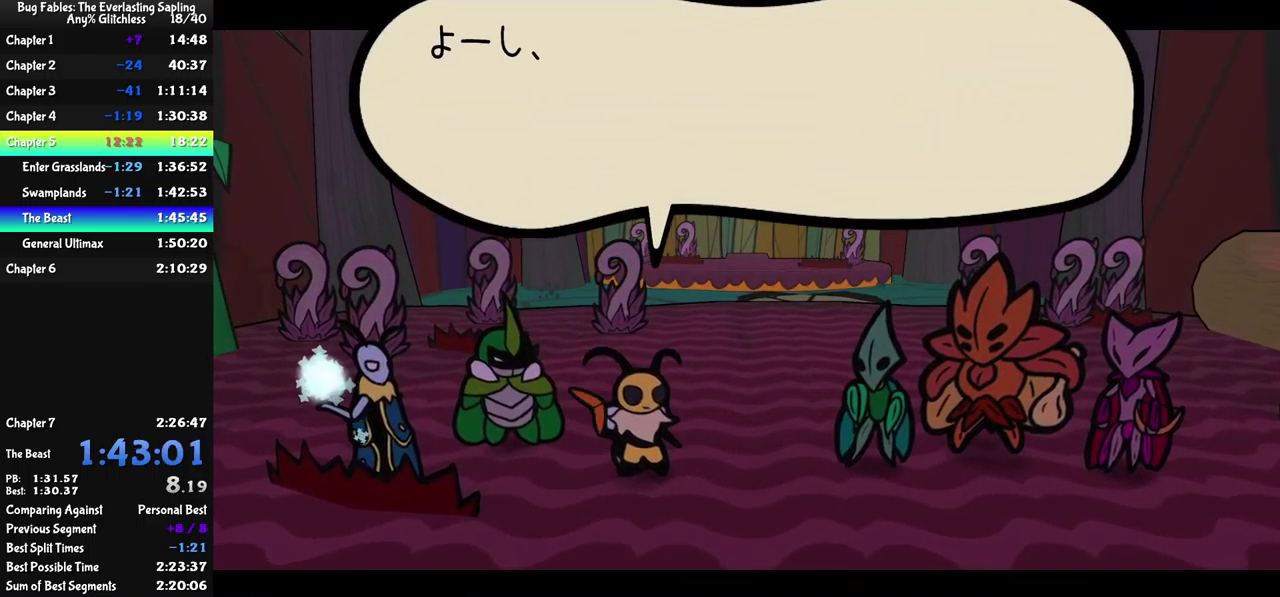
{"buttons": ["B"], "left_stick": "center", "events": []}
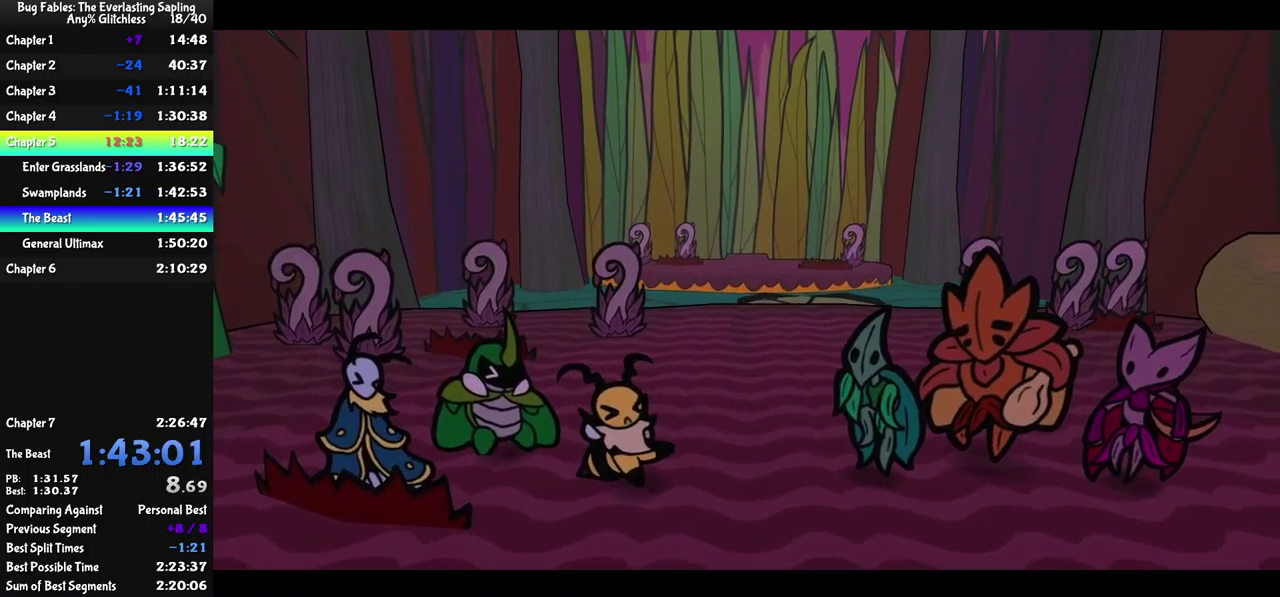
{"buttons": ["B"], "left_stick": "center", "events": []}
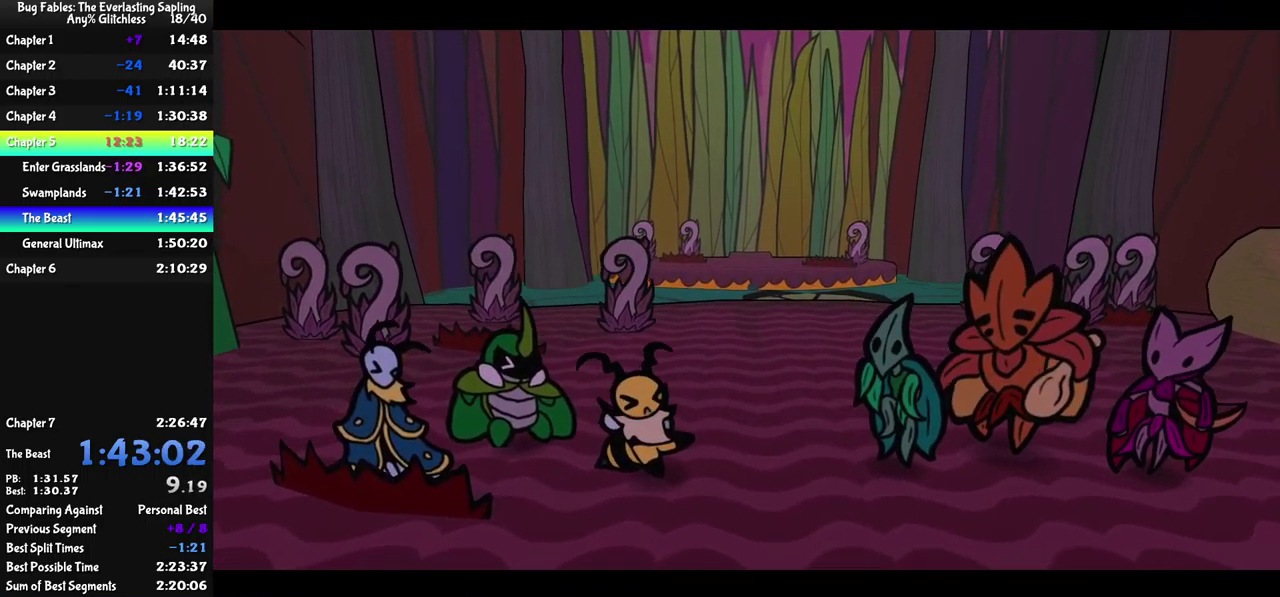
{"buttons": ["B"], "left_stick": "center", "events": []}
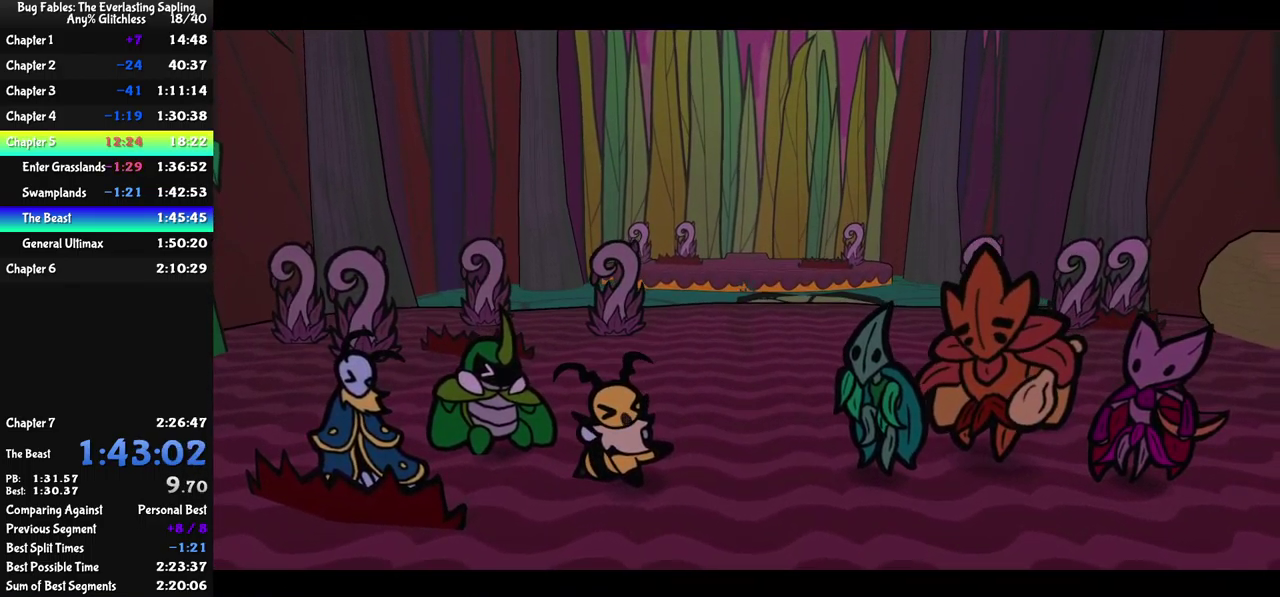
{"buttons": ["B"], "left_stick": "center", "events": []}
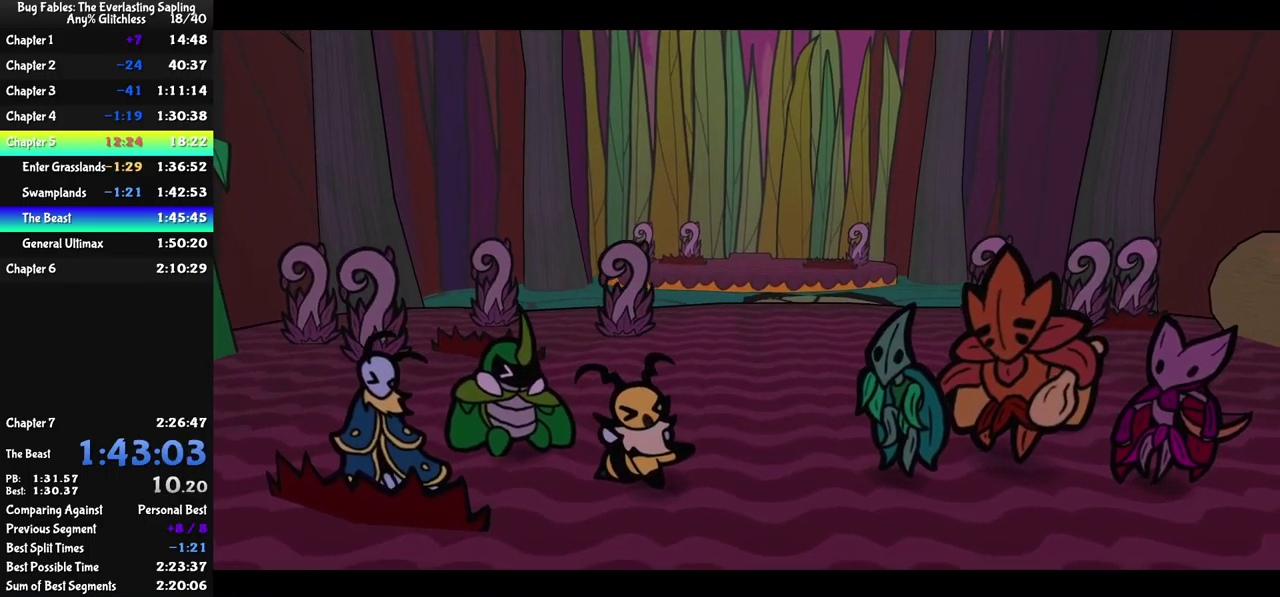
{"buttons": ["B"], "left_stick": "center", "events": []}
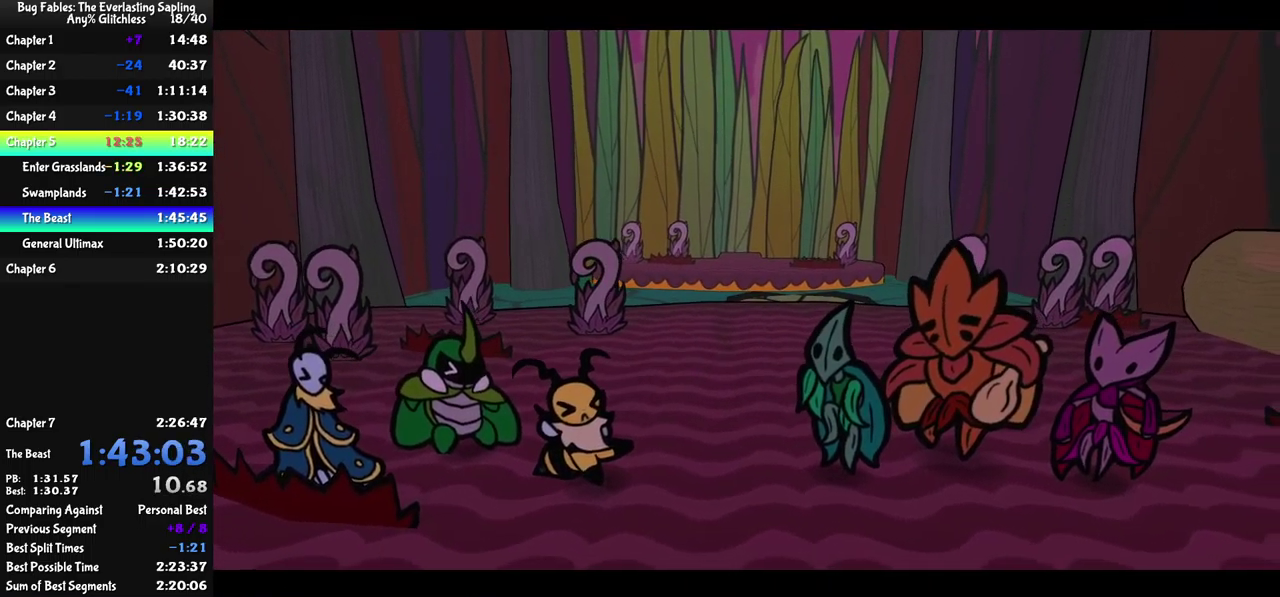
{"buttons": ["B"], "left_stick": "center", "events": []}
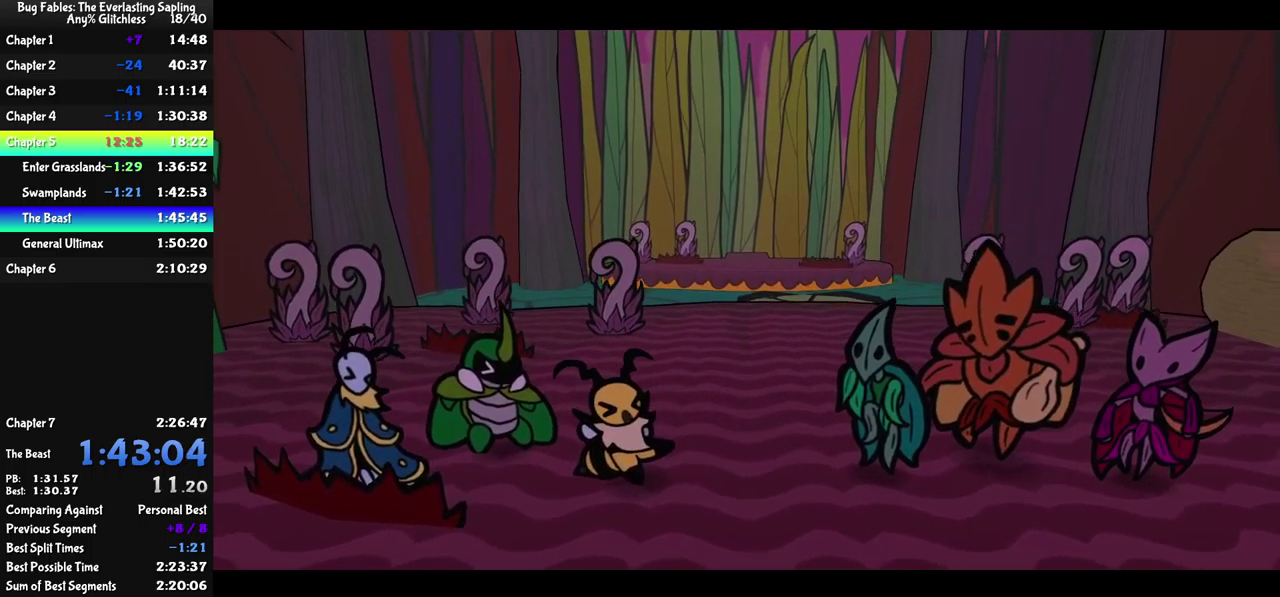
{"buttons": ["B"], "left_stick": "center", "events": []}
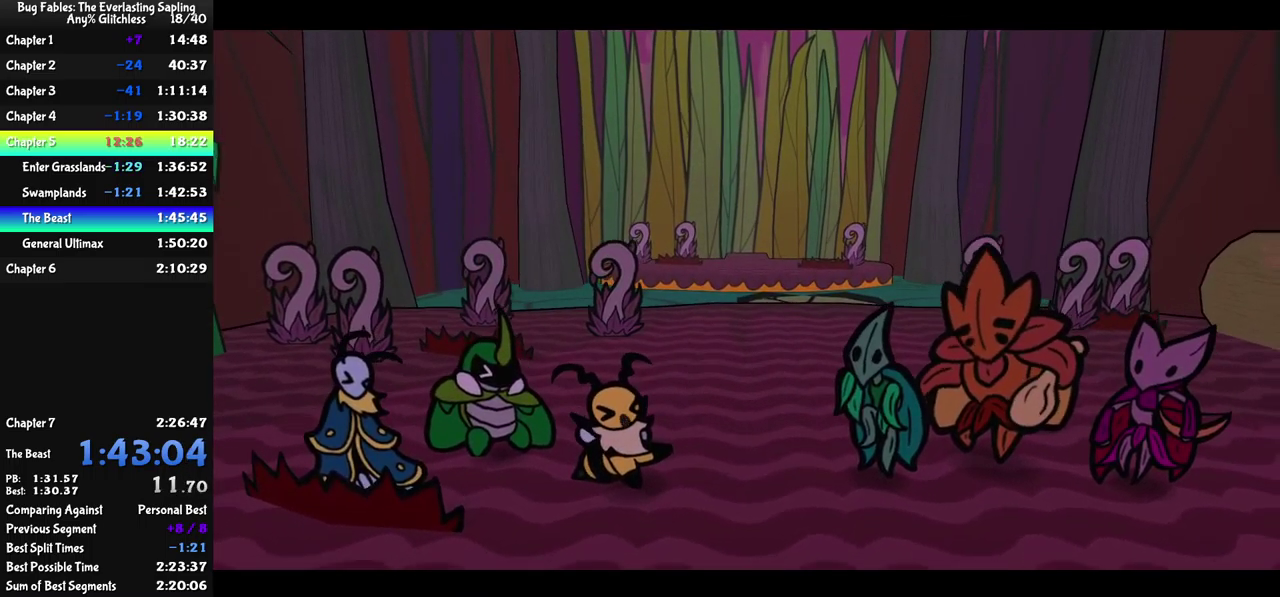
{"buttons": ["B"], "left_stick": "center", "events": []}
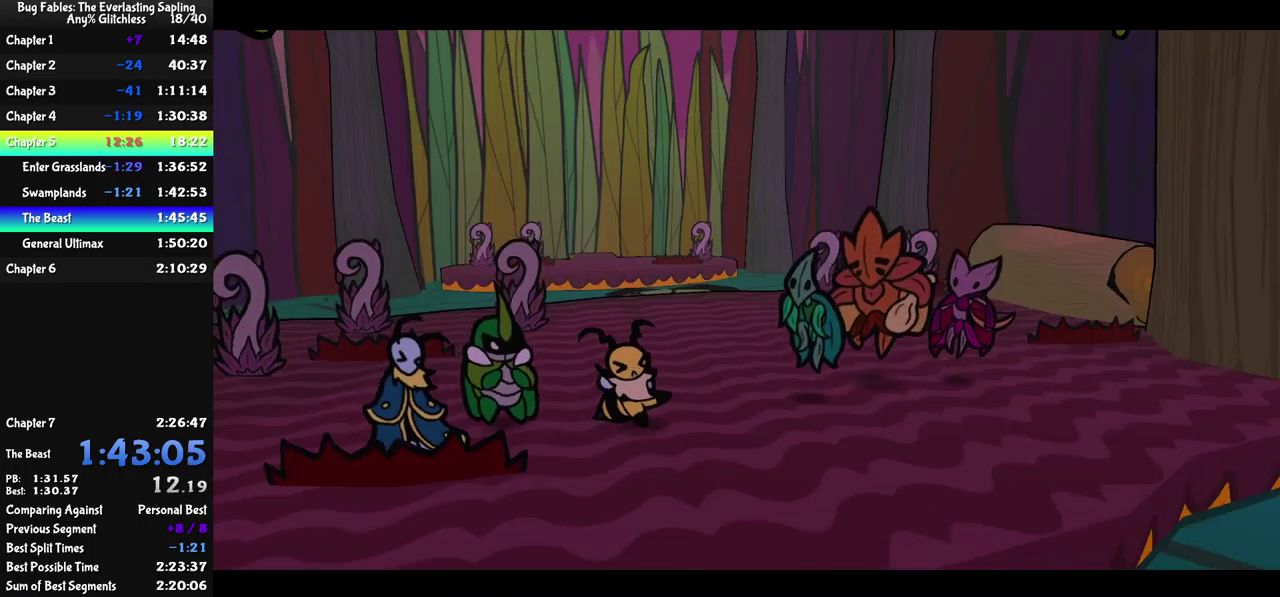
{"buttons": ["B"], "left_stick": "center", "events": []}
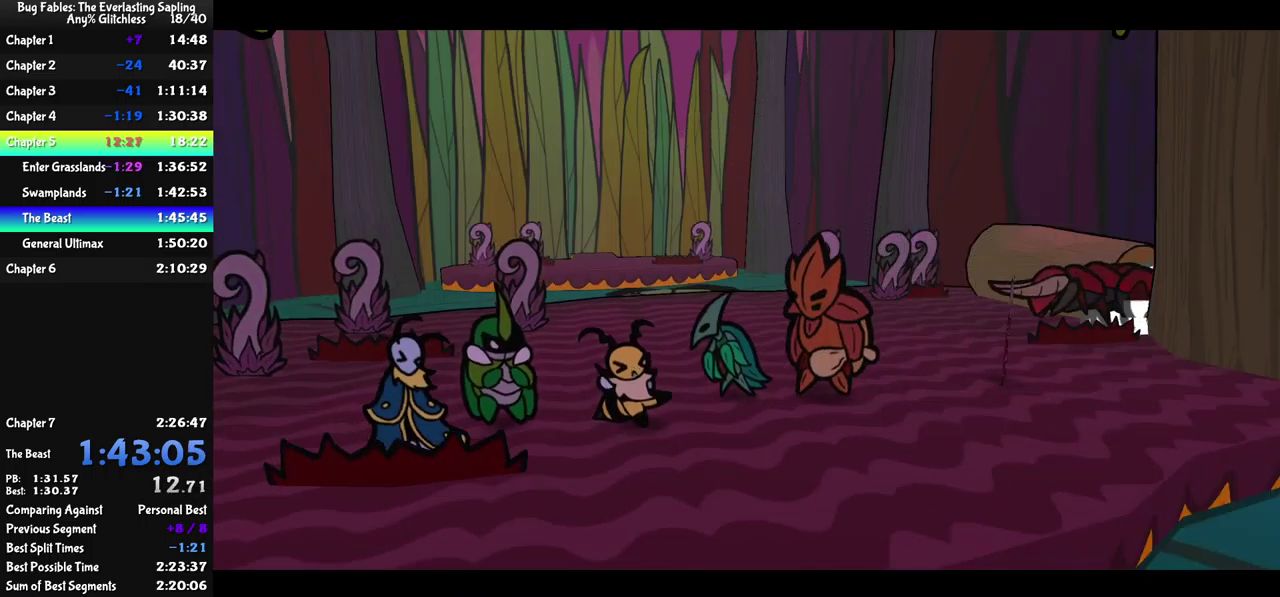
{"buttons": ["B"], "left_stick": "center", "events": []}
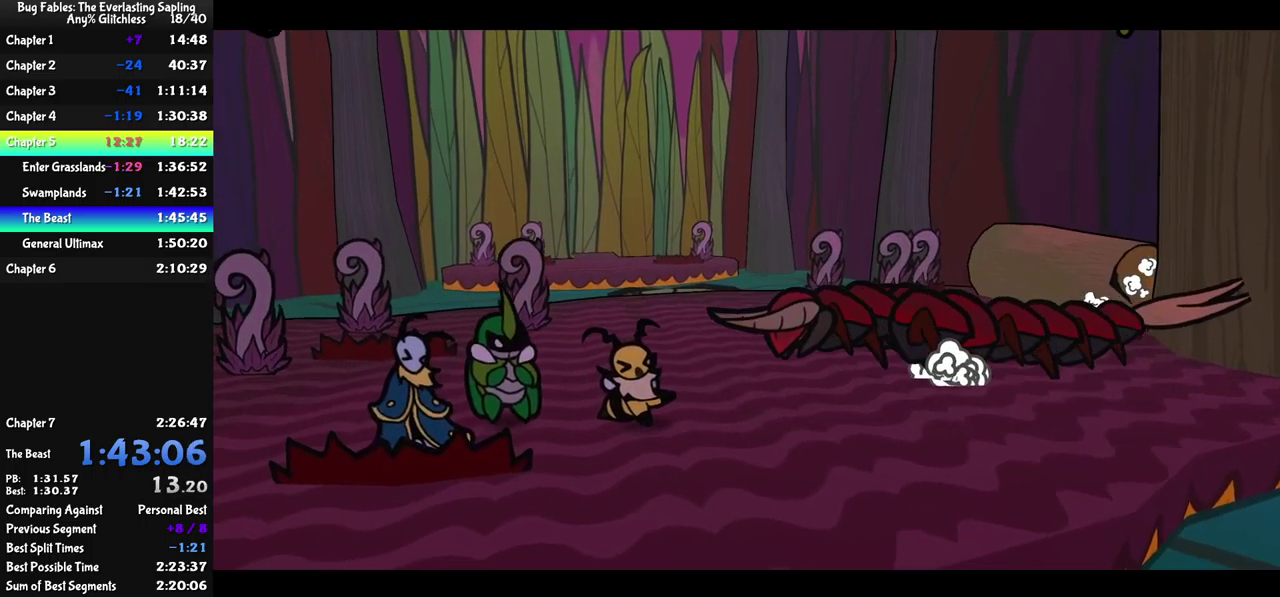
{"buttons": ["B"], "left_stick": "center", "events": []}
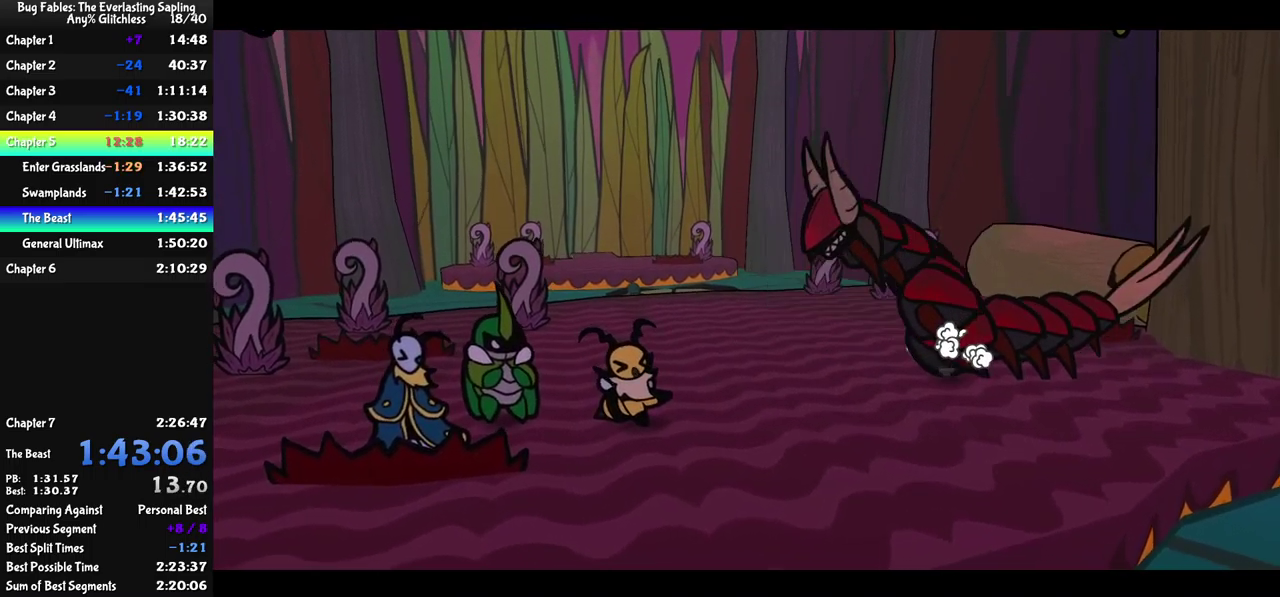
{"buttons": ["B"], "left_stick": "center", "events": []}
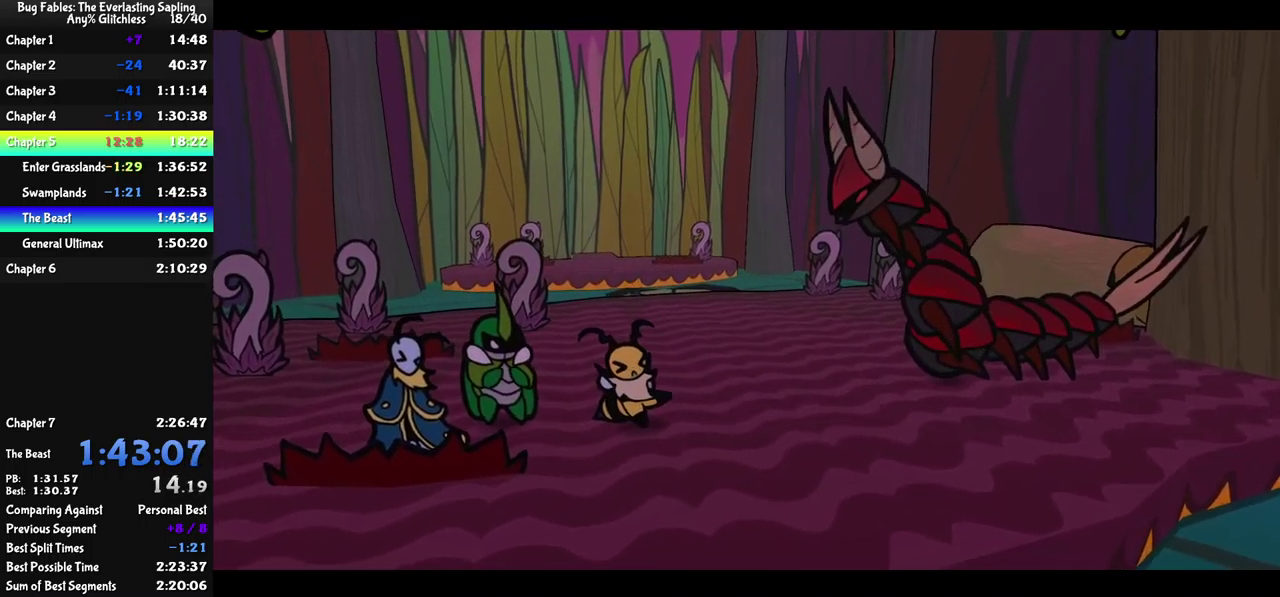
{"buttons": ["B"], "left_stick": "center", "events": []}
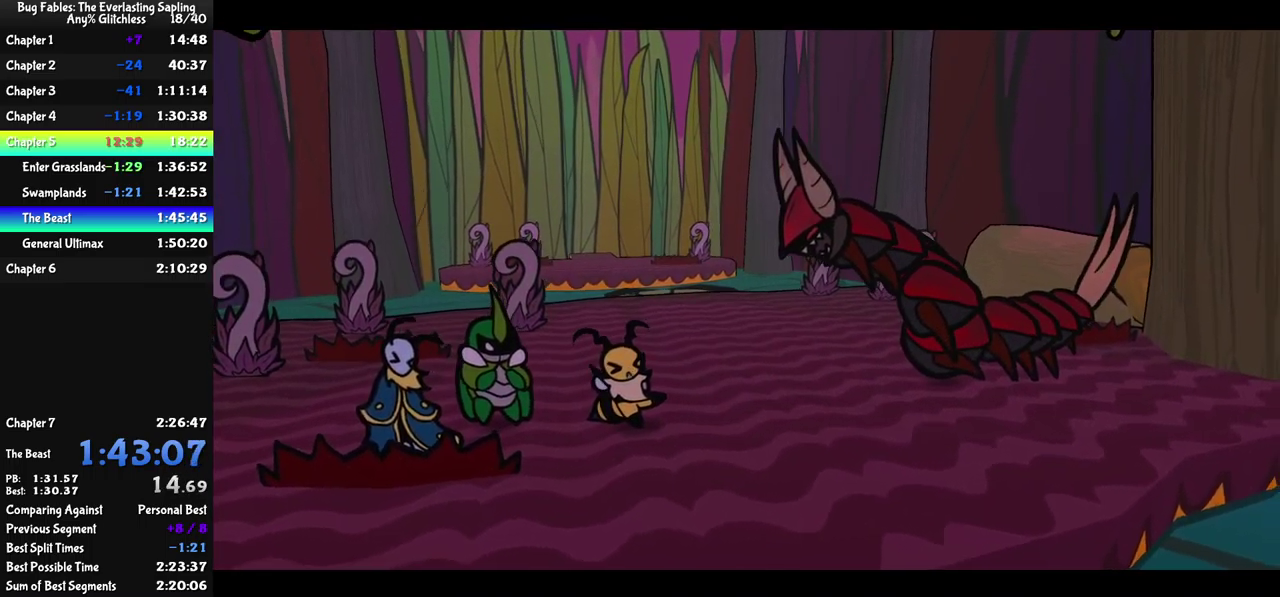
{"buttons": ["B"], "left_stick": "center", "events": []}
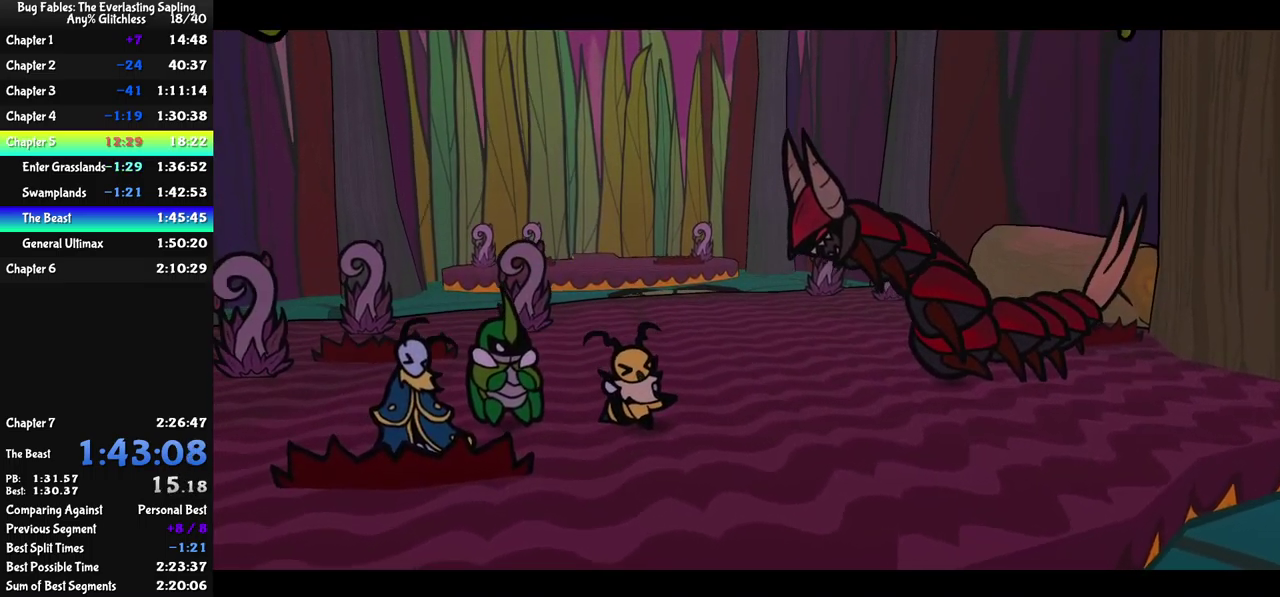
{"buttons": ["B"], "left_stick": "center", "events": []}